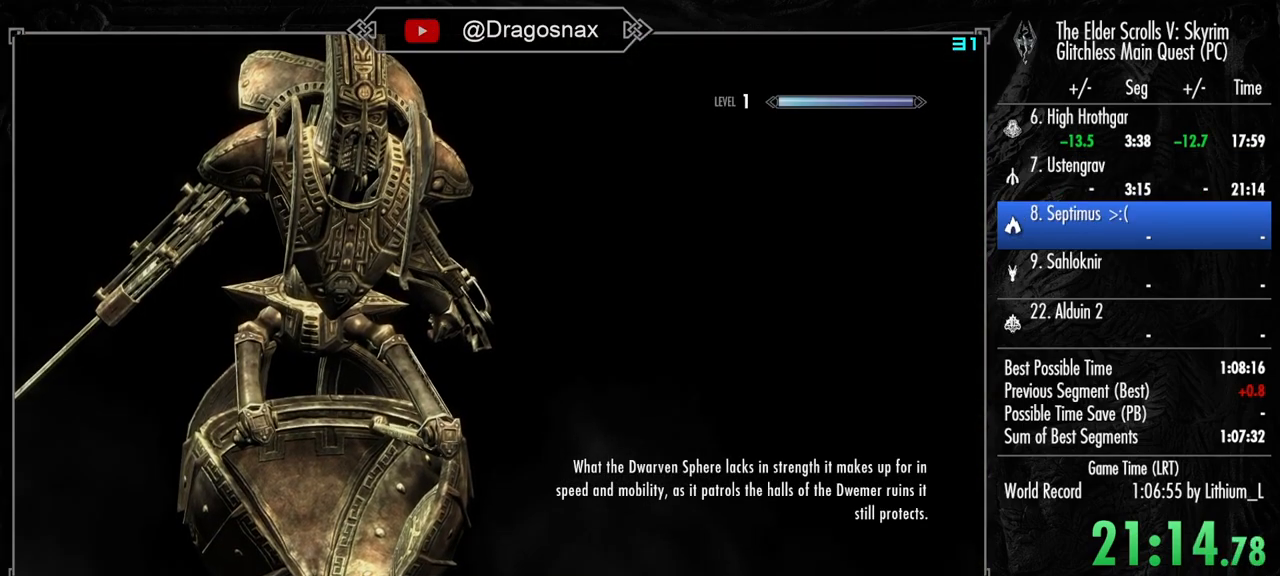
Gameplay with keyboard and mouse; each line is a JSON object with the keys and mouse buttons held at the frame after it. "events" lists presses ("down") and releases ("up") of "1", "2", "3", "4", "a", "ctrl", "d", "e", "f", "f1", "f5", "g", "j", "m", "q", "r", "s", "shift", "space", "t", "tab", "v", "w", "y", "mouse_left", "mouse_right", "mouse_mb4", "mouse_mb5", "mouse_wheel_up" and "mouse_wheel_down" between this image and that frame as [ms after this image, input, new state], when the widget could be followed in between. "mouse_left", "mouse_right", "mouse_mb4", "mouse_mb5", "mouse_wheel_up", "mouse_wheel_down" = the "left", "right", "mb4", "mb5", "wheel_up", "wheel_down" buttons of the "mouse" list. No other keys are recorded. "mouse_move" is the direction in which the mouse moves at that frame (one of eight, or "still"), when it could be read.
{"keys": [], "mouse": [], "mouse_move": "still", "events": []}
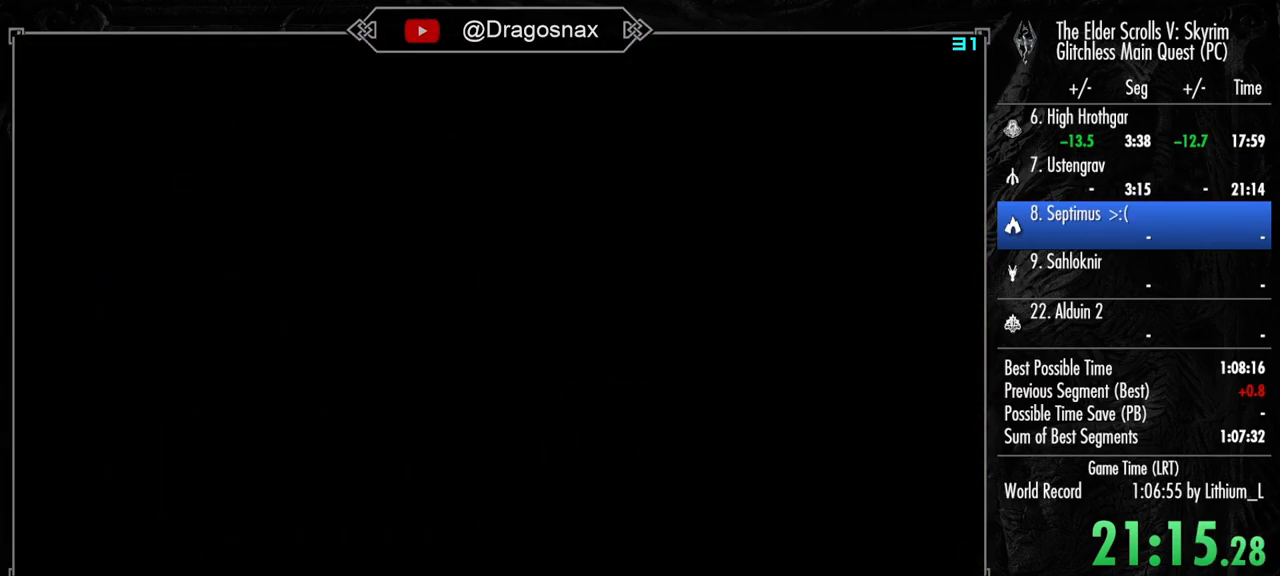
{"keys": [], "mouse": [], "mouse_move": "still", "events": []}
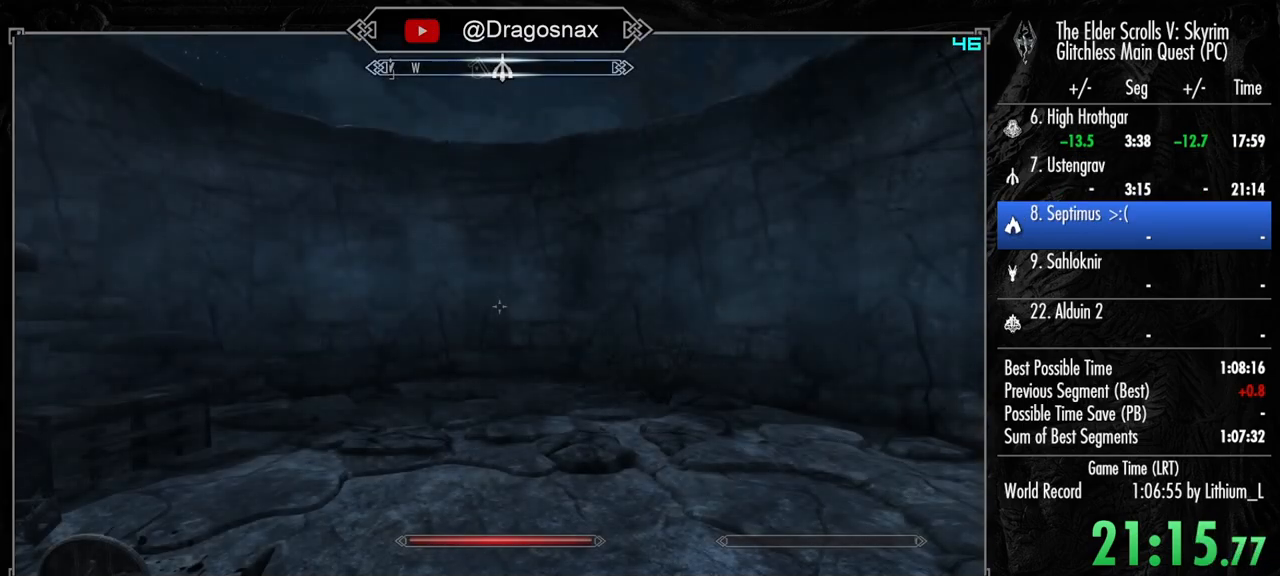
{"keys": ["m"], "mouse": [], "mouse_move": "down", "events": [[117, "j", "down"], [217, "j", "up"], [500, "m", "down"]]}
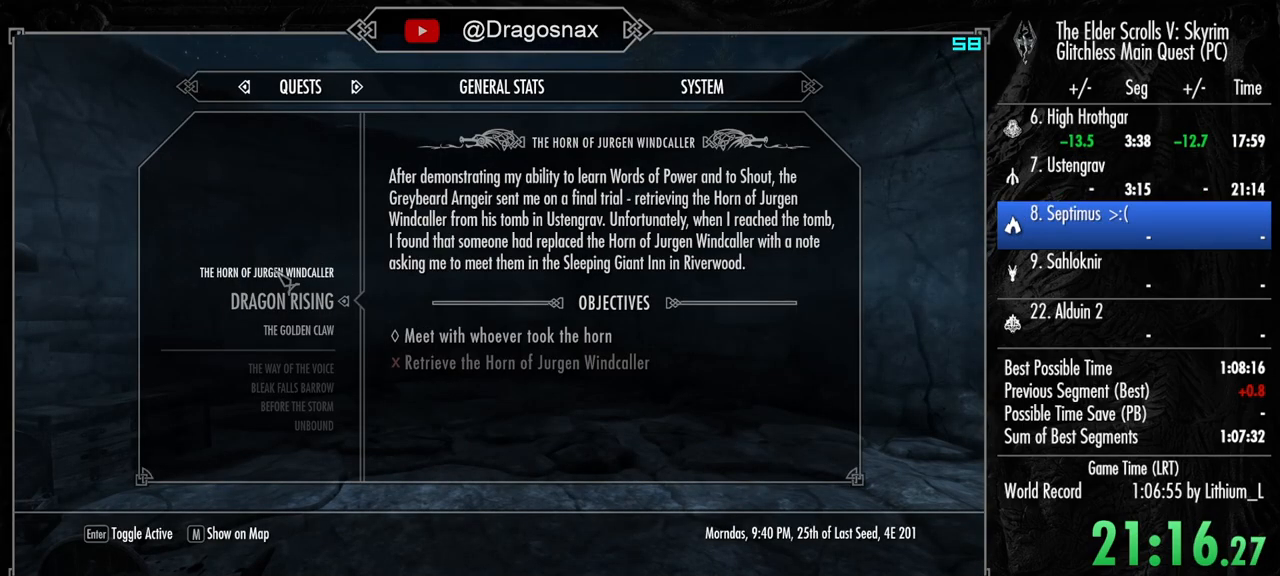
{"keys": [], "mouse": [], "mouse_move": "still", "events": [[100, "m", "up"]]}
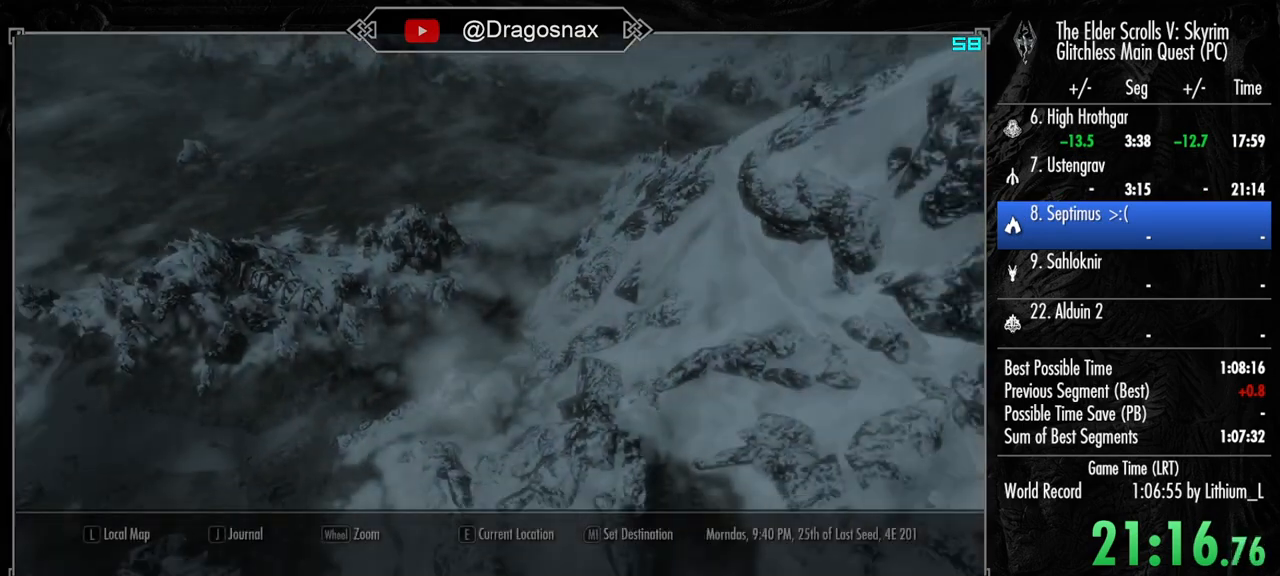
{"keys": [], "mouse": [], "mouse_move": "up", "events": []}
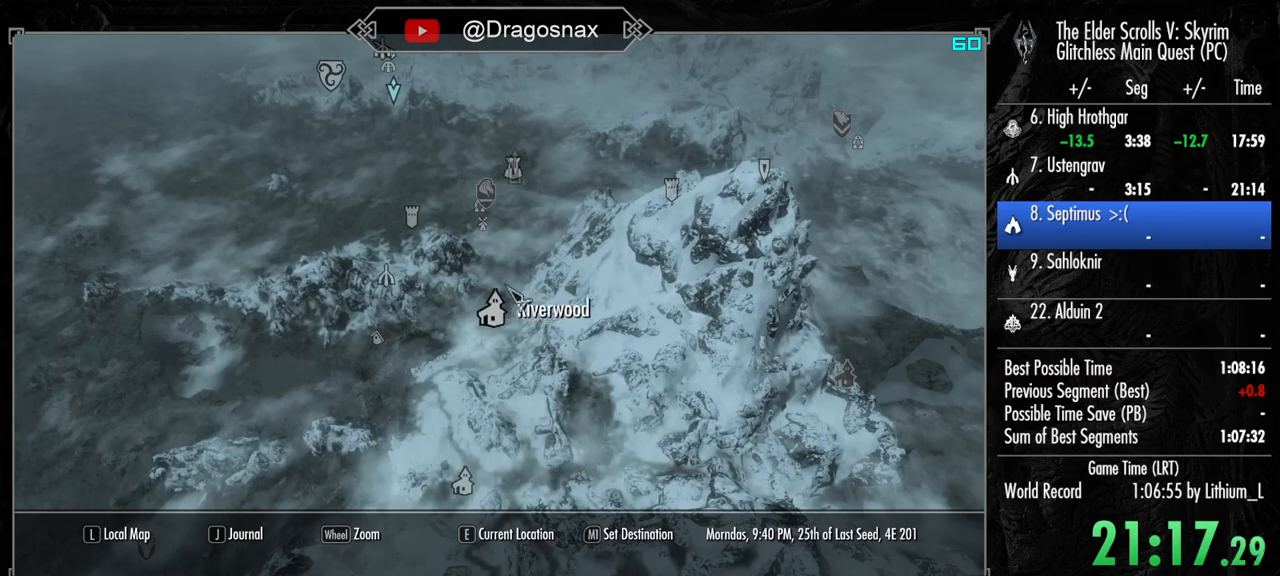
{"keys": [], "mouse": [], "mouse_move": "down", "events": [[33, "mouse_left", "down"], [83, "y", "down"], [167, "mouse_left", "up"], [167, "y", "up"]]}
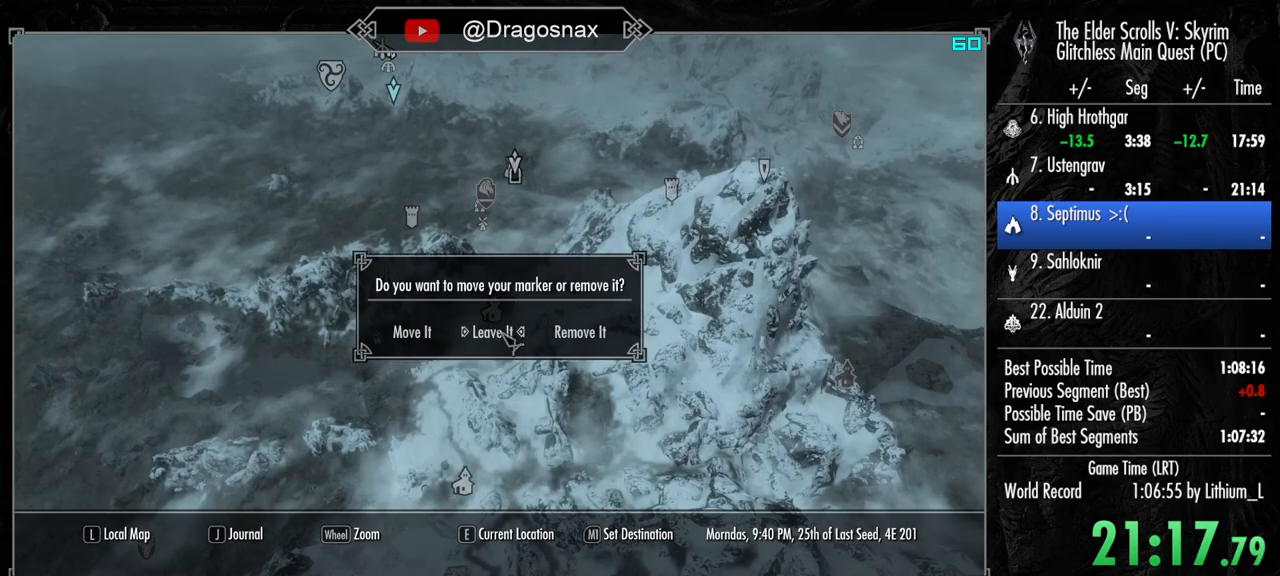
{"keys": [], "mouse": ["left"], "mouse_move": "left", "events": [[183, "mouse_left", "down"], [233, "mouse_left", "up"], [467, "mouse_left", "down"]]}
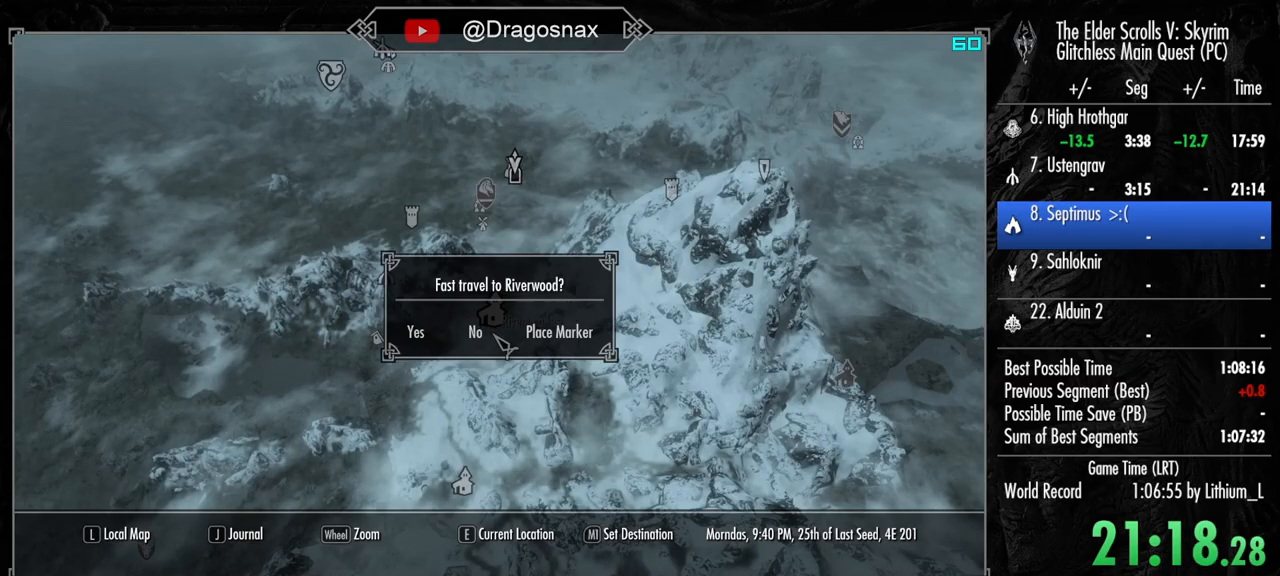
{"keys": [], "mouse": [], "mouse_move": "up-right", "events": [[17, "y", "down"], [67, "mouse_left", "up"], [117, "y", "up"]]}
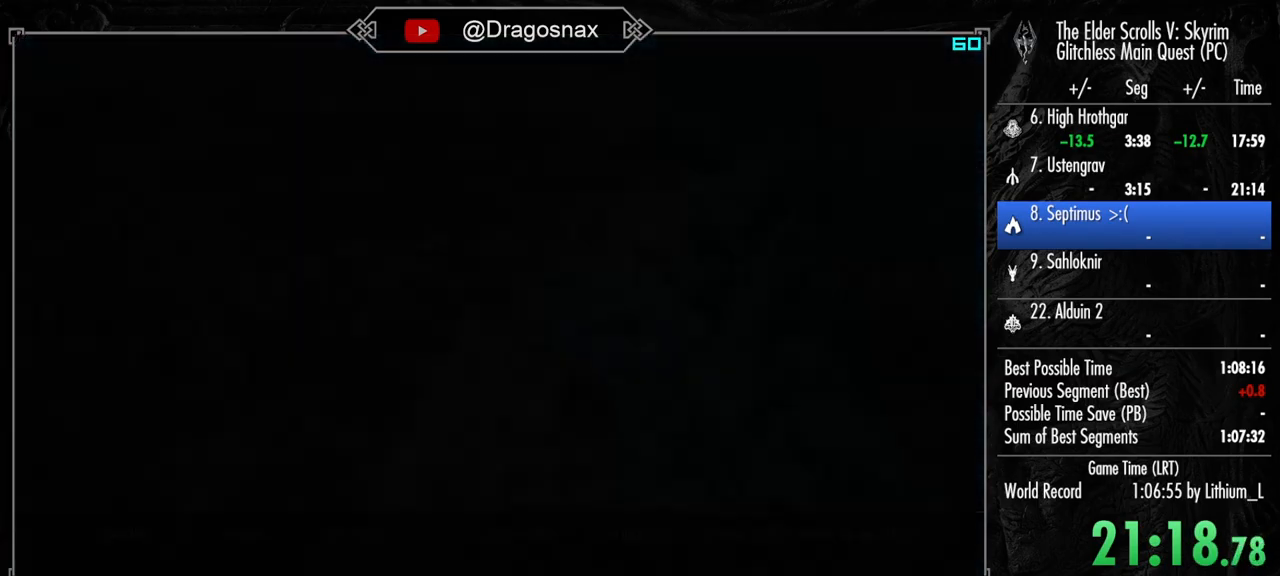
{"keys": [], "mouse": [], "mouse_move": "still", "events": []}
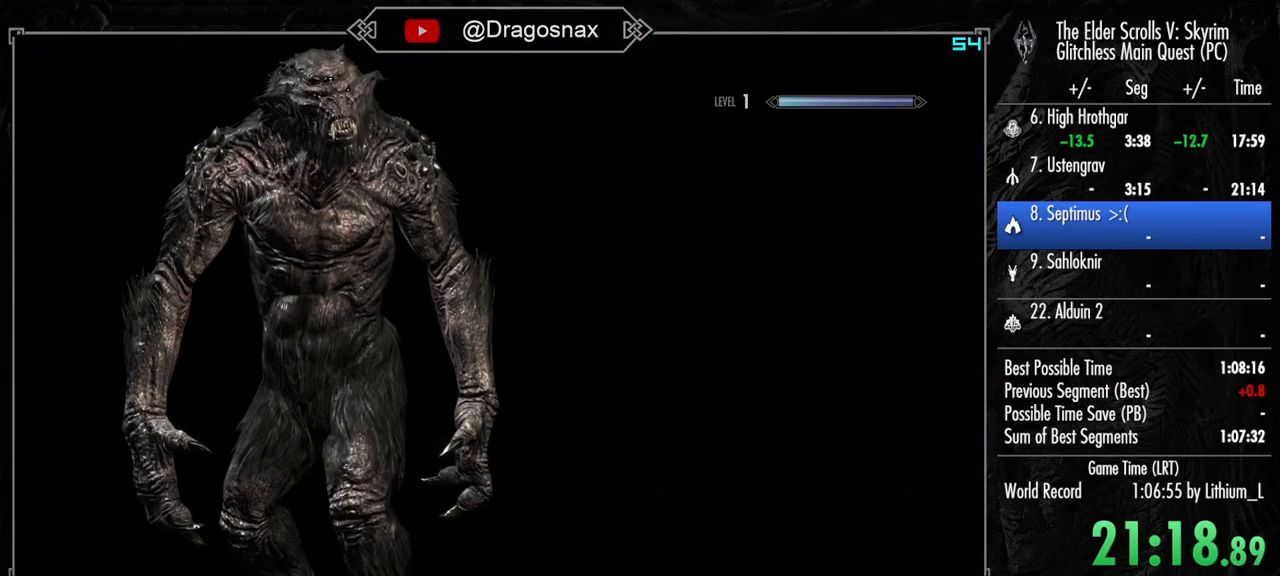
{"keys": [], "mouse": [], "mouse_move": "still", "events": []}
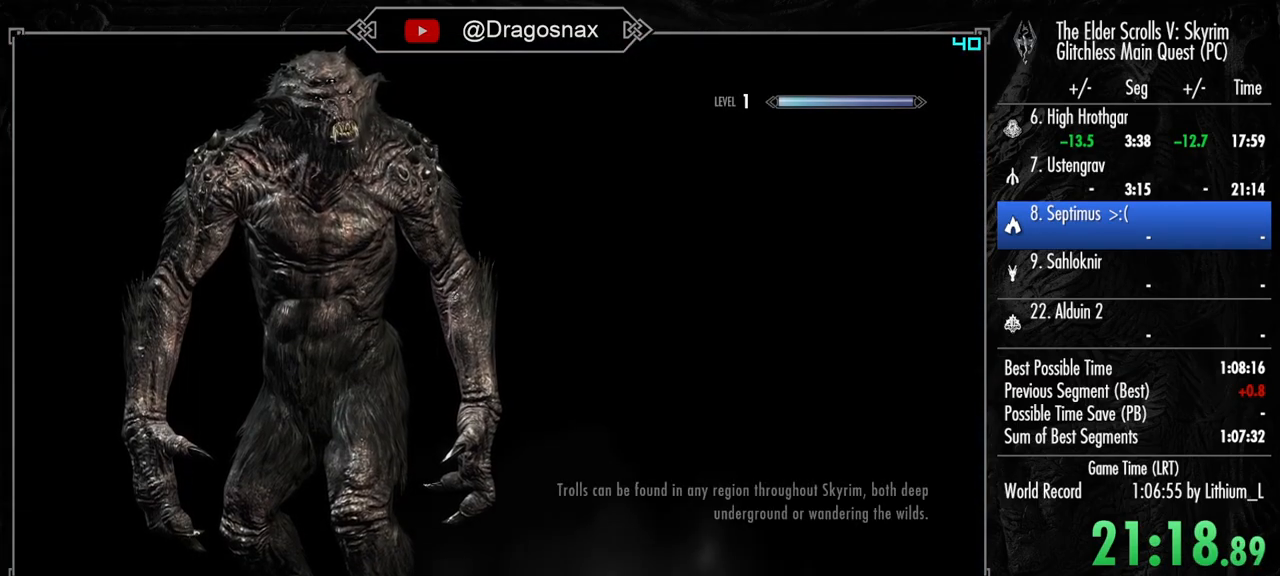
{"keys": [], "mouse": [], "mouse_move": "right", "events": []}
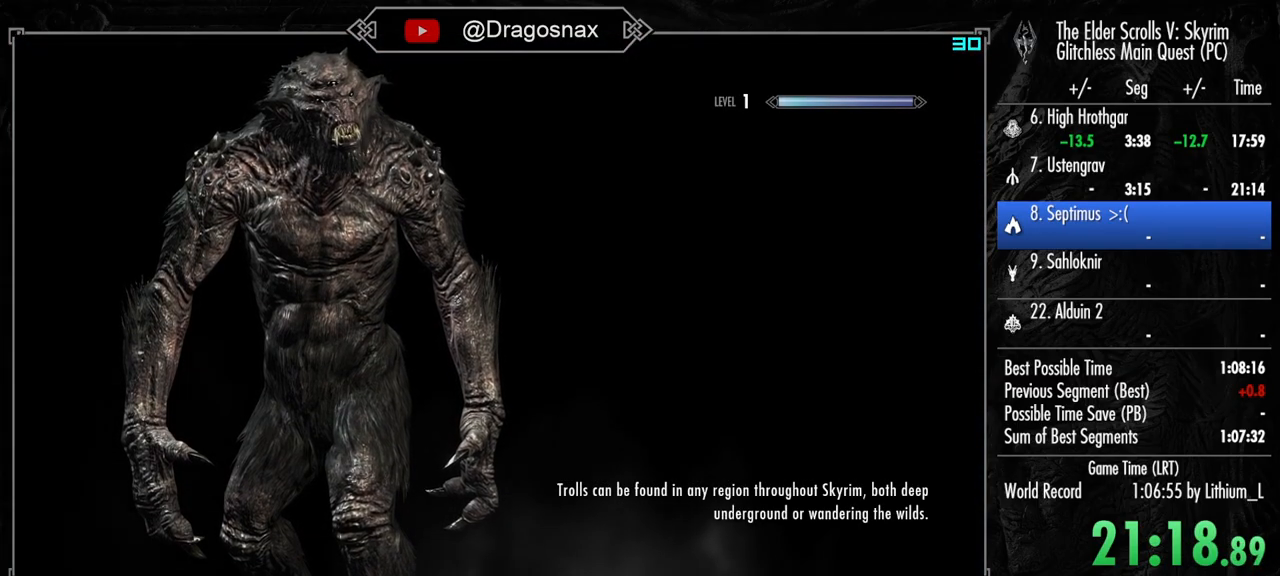
{"keys": [], "mouse": [], "mouse_move": "still", "events": []}
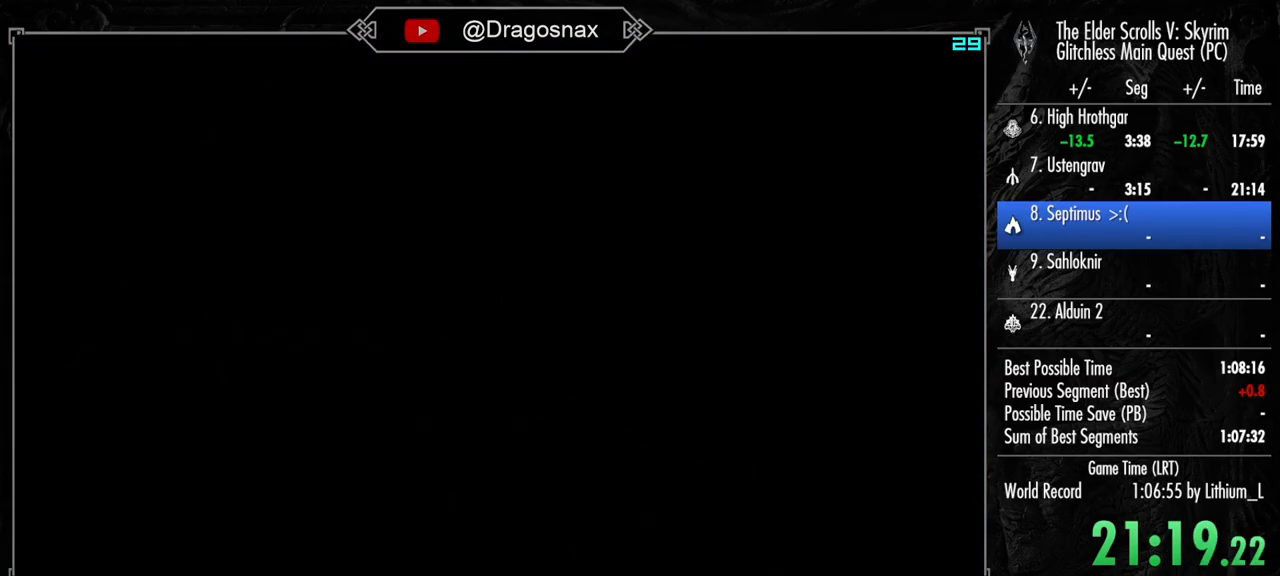
{"keys": ["shift", "w"], "mouse": [], "mouse_move": "still", "events": [[133, "shift", "down"], [133, "w", "down"]]}
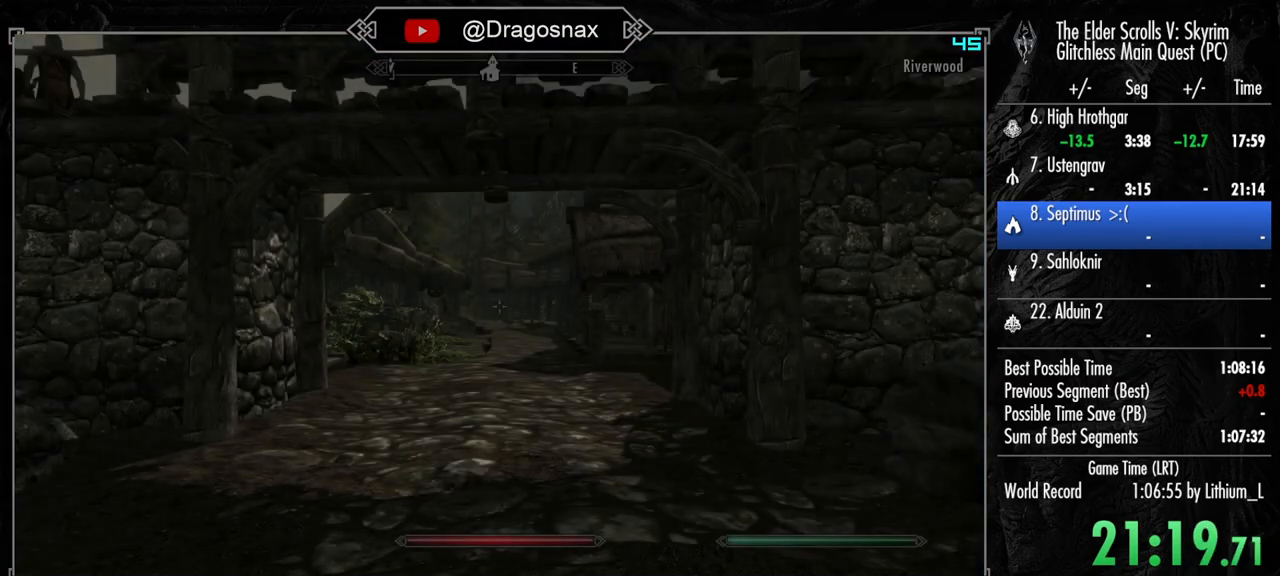
{"keys": ["shift", "w"], "mouse": ["mb5"], "mouse_move": "right", "events": [[483, "mouse_mb5", "down"]]}
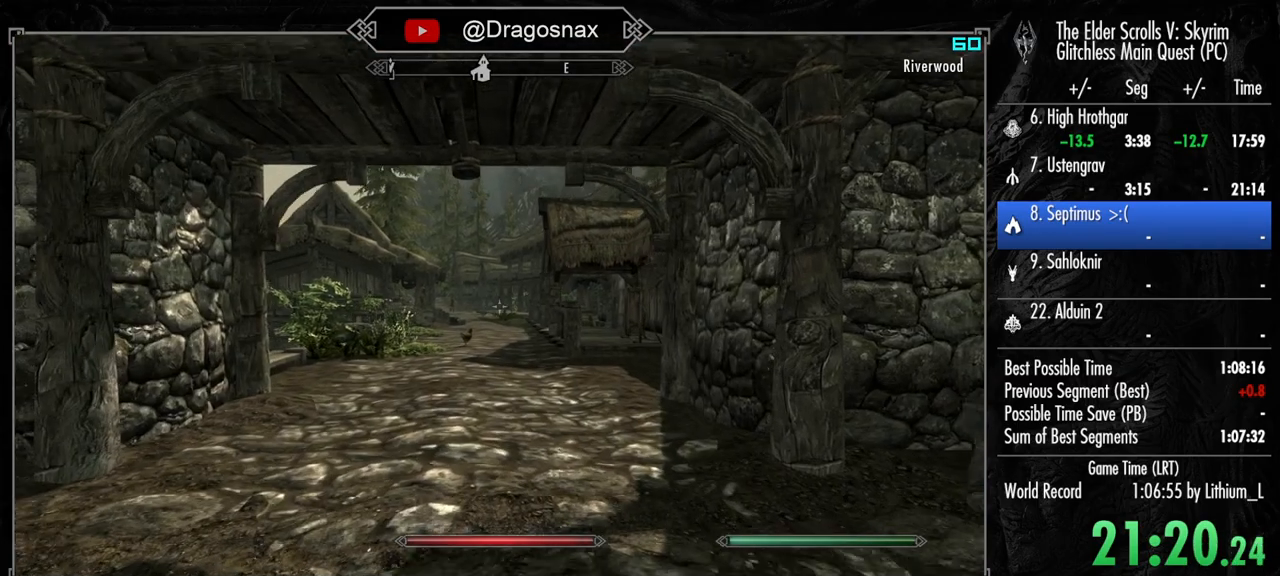
{"keys": ["shift", "w"], "mouse": [], "mouse_move": "right", "events": [[167, "mouse_mb5", "up"]]}
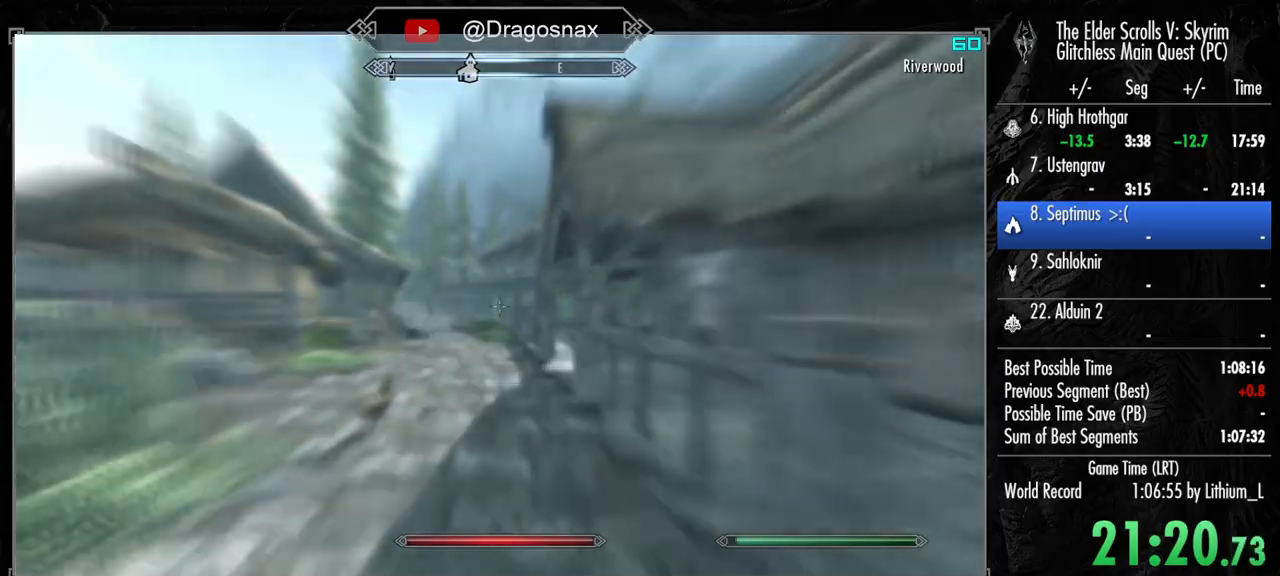
{"keys": ["shift", "w"], "mouse": [], "mouse_move": "still", "events": []}
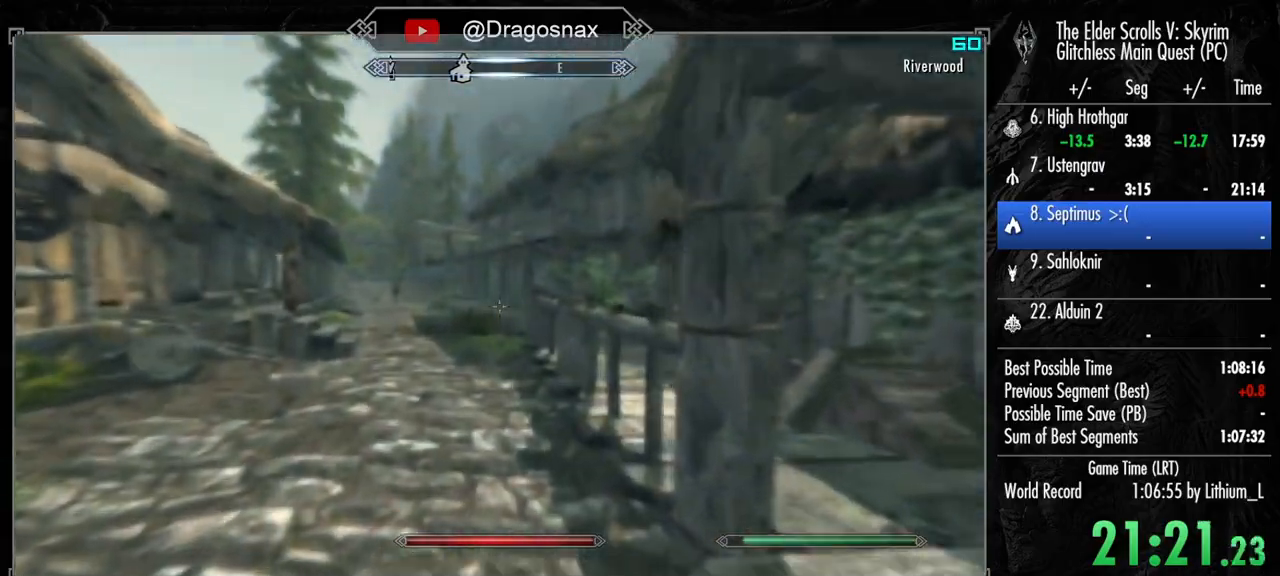
{"keys": ["shift", "w"], "mouse": [], "mouse_move": "still", "events": []}
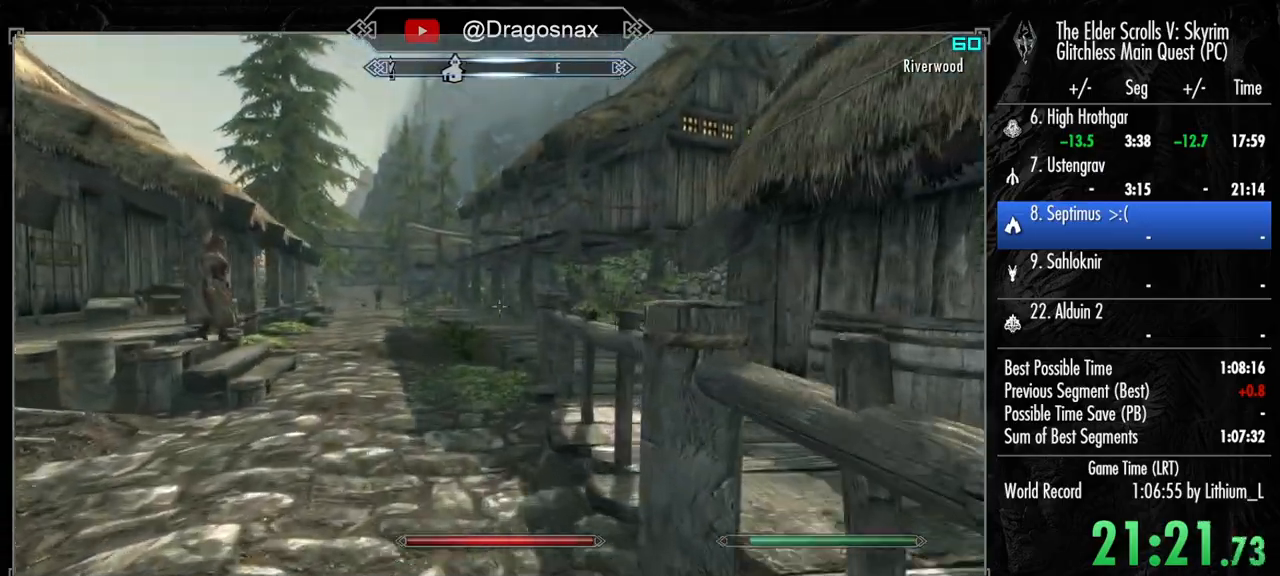
{"keys": ["shift", "w"], "mouse": [], "mouse_move": "still", "events": []}
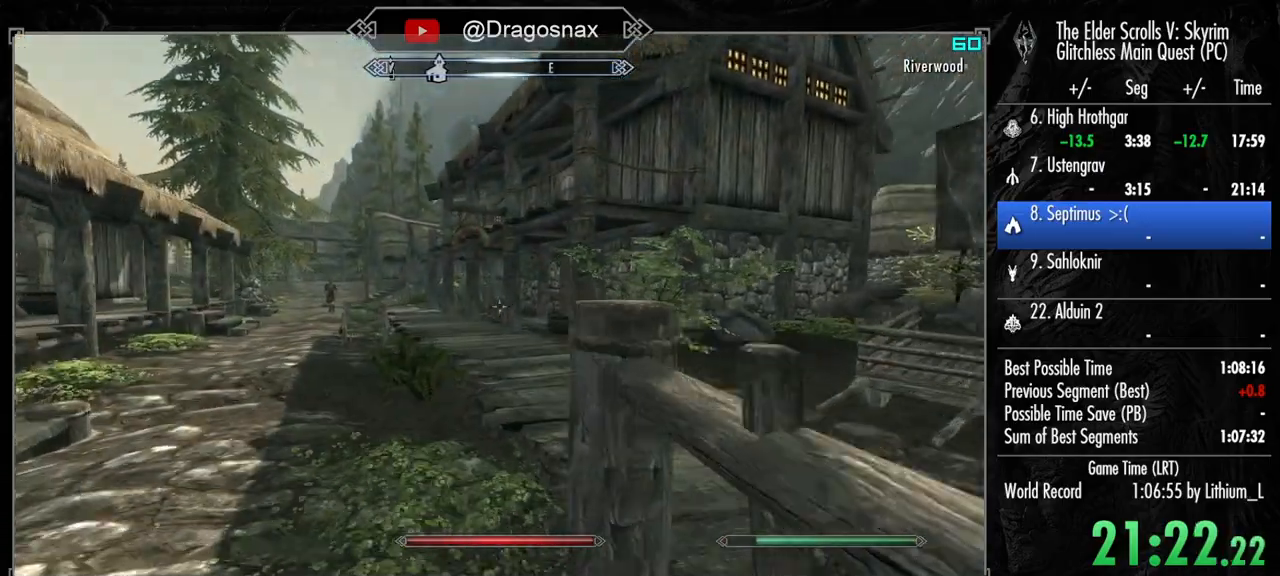
{"keys": ["shift", "w"], "mouse": [], "mouse_move": "still", "events": []}
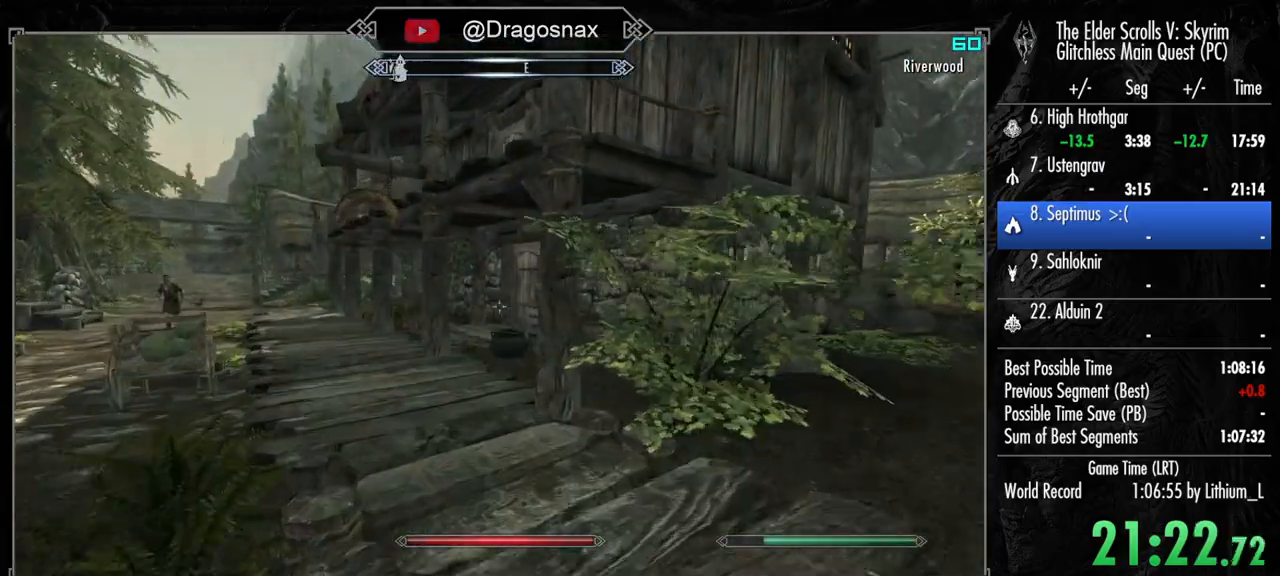
{"keys": ["shift", "w"], "mouse": [], "mouse_move": "left", "events": []}
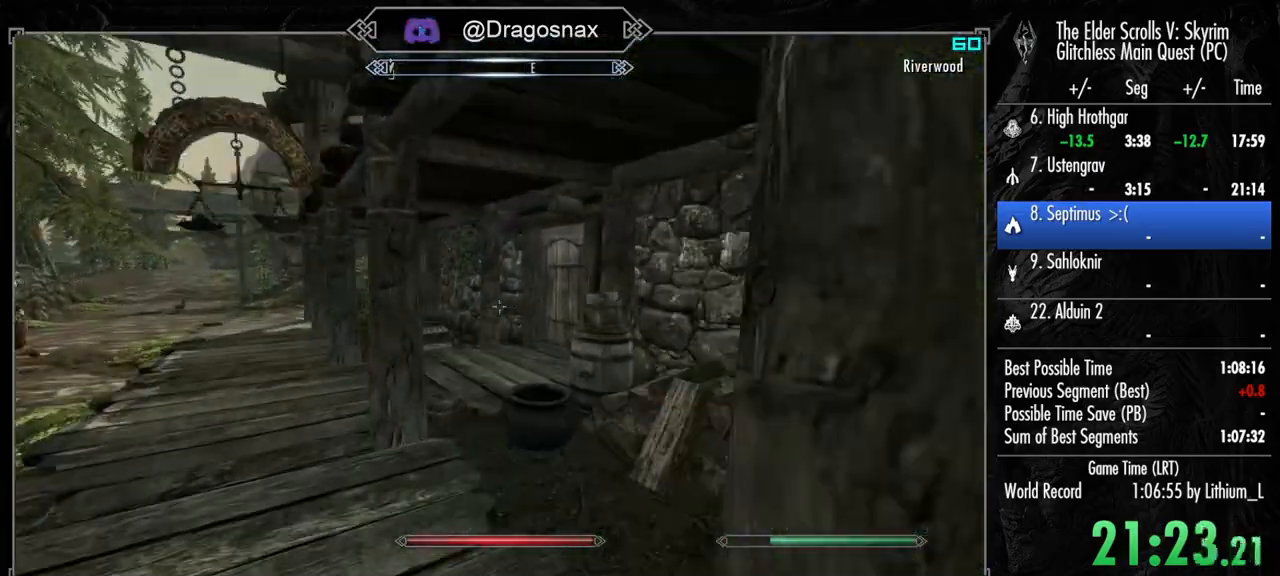
{"keys": ["shift", "w"], "mouse": [], "mouse_move": "still", "events": []}
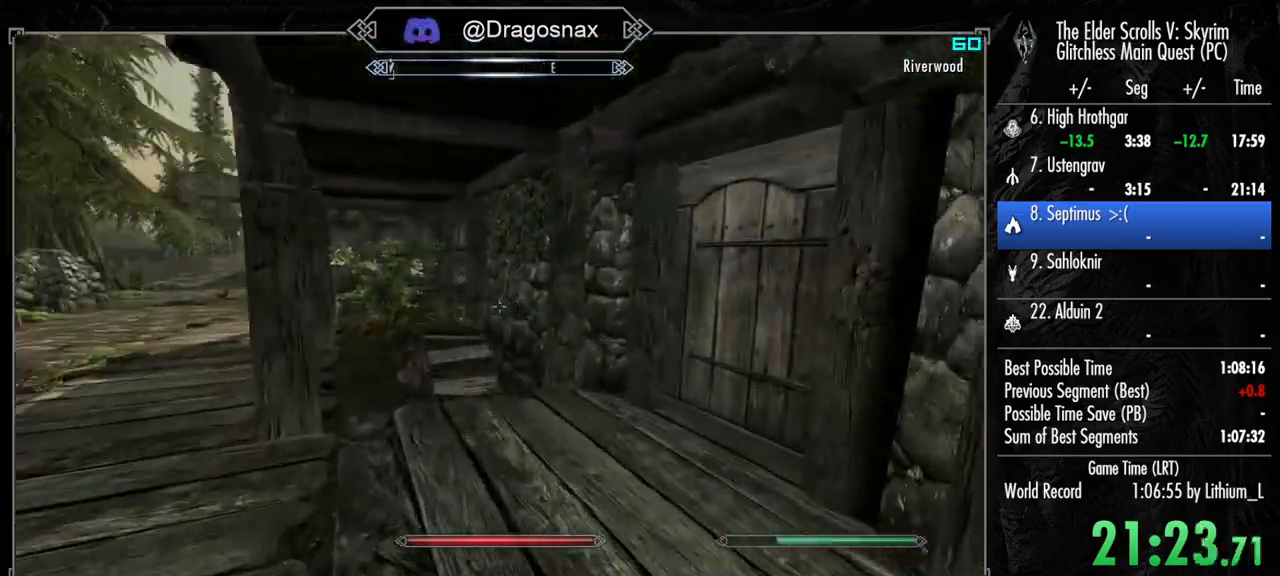
{"keys": ["shift", "w"], "mouse": [], "mouse_move": "left", "events": []}
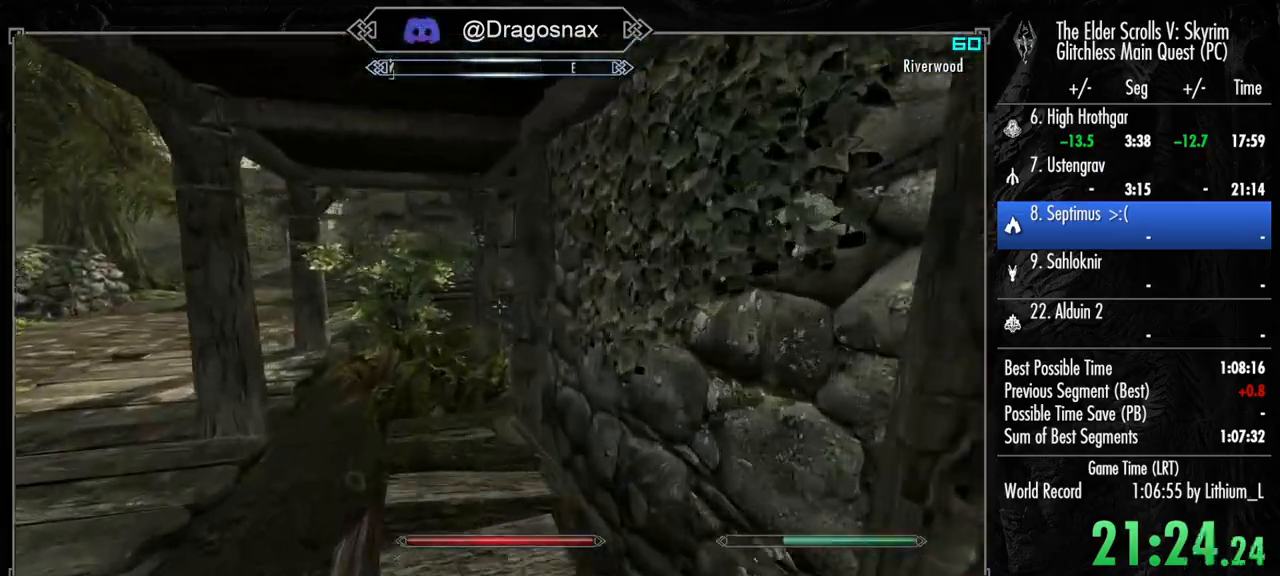
{"keys": ["shift", "w"], "mouse": [], "mouse_move": "still", "events": []}
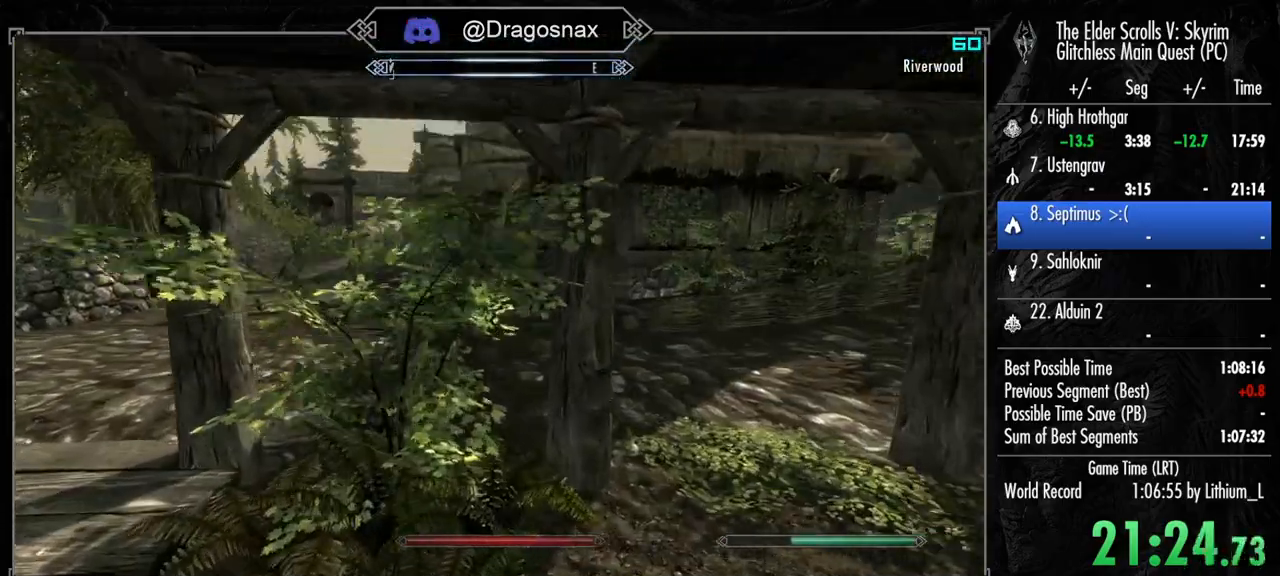
{"keys": ["shift", "w"], "mouse": [], "mouse_move": "still", "events": []}
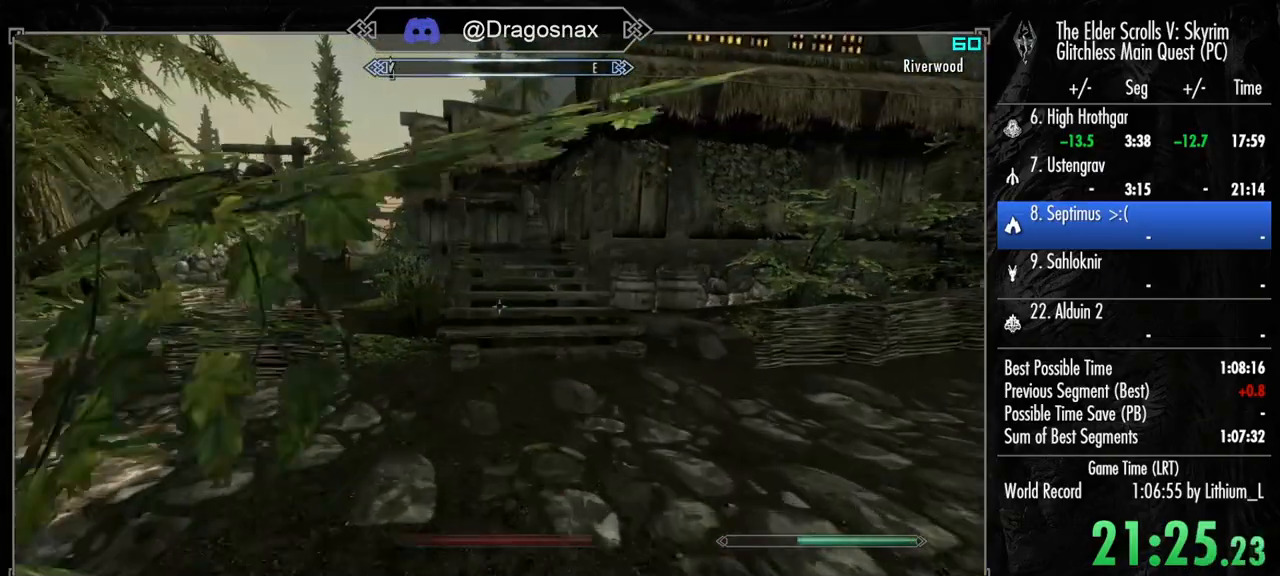
{"keys": ["shift", "w"], "mouse": [], "mouse_move": "still", "events": []}
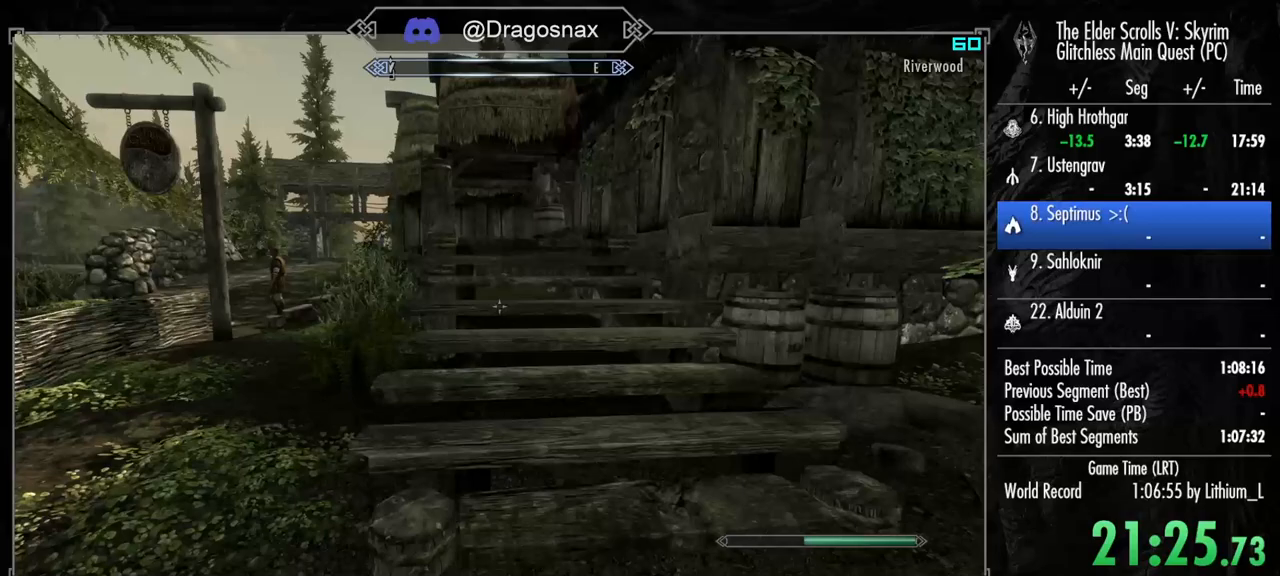
{"keys": ["shift", "w"], "mouse": [], "mouse_move": "still", "events": []}
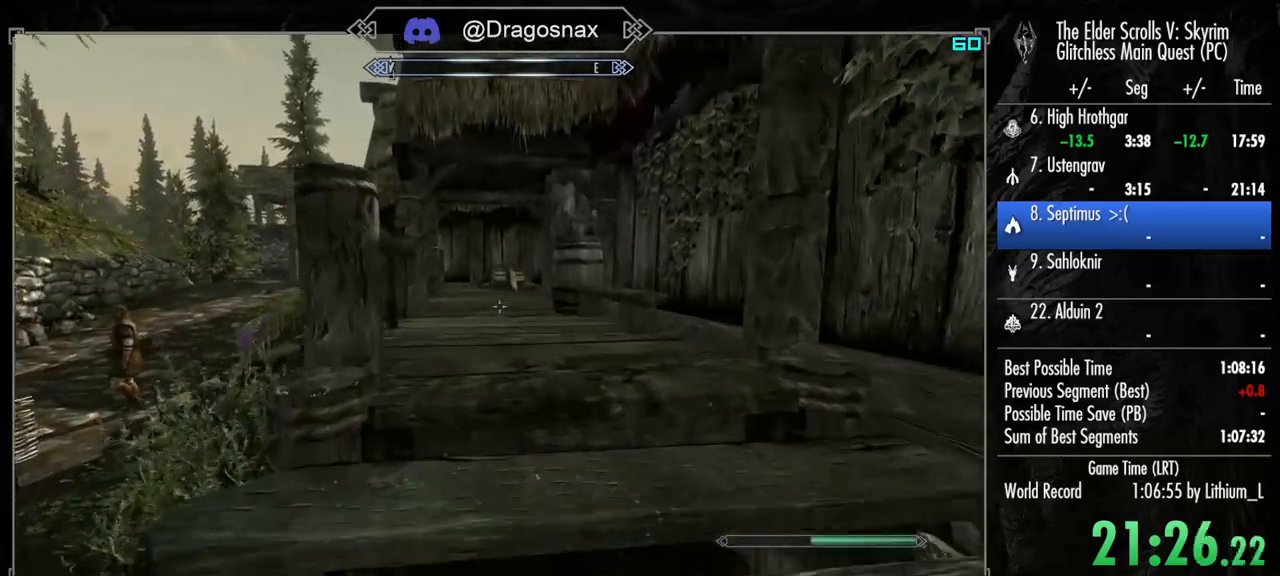
{"keys": ["shift", "w"], "mouse": [], "mouse_move": "right", "events": []}
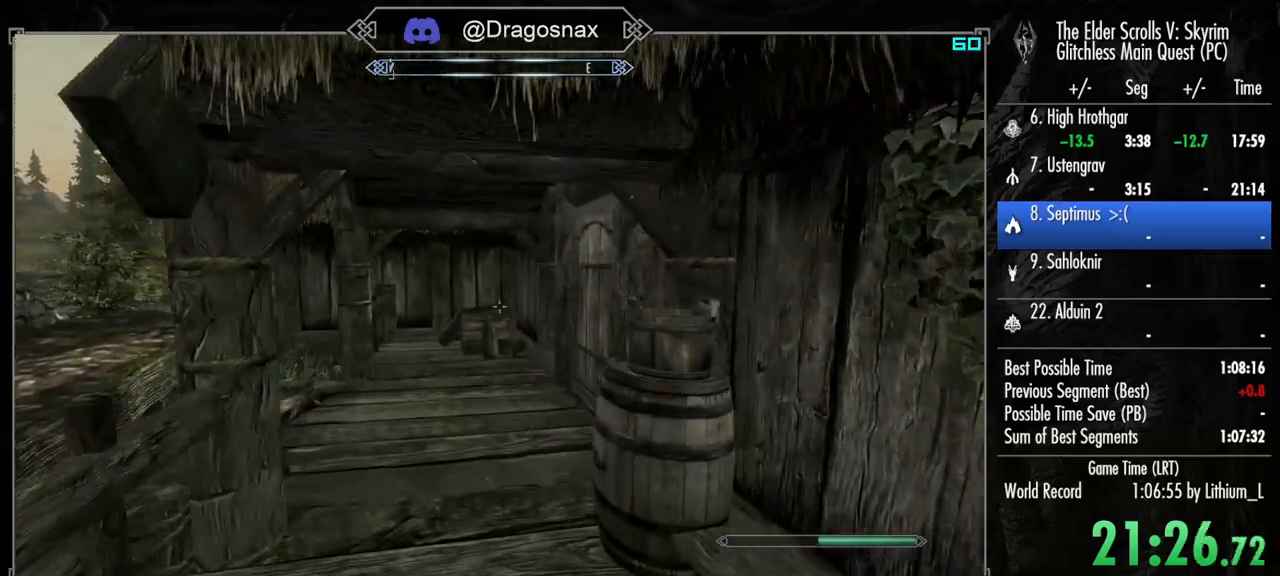
{"keys": ["a", "e", "w"], "mouse": [], "mouse_move": "right", "events": [[233, "shift", "up"], [283, "e", "down"], [367, "a", "down"], [367, "e", "up"], [417, "e", "down"]]}
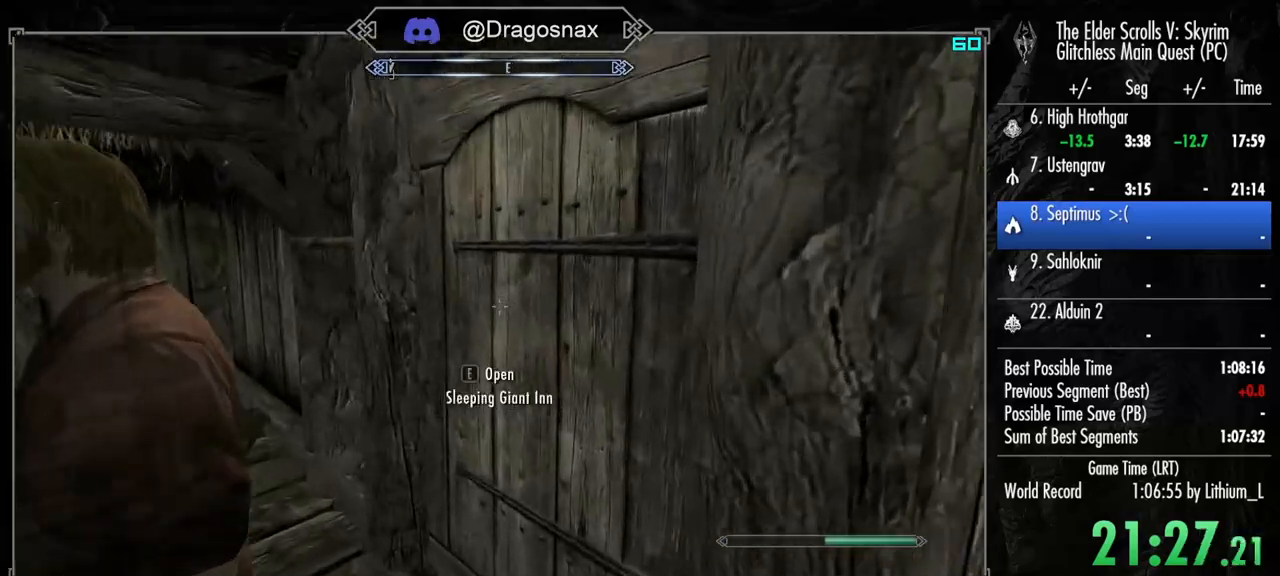
{"keys": [], "mouse": [], "mouse_move": "still", "events": [[17, "e", "up"], [200, "a", "up"], [200, "w", "up"]]}
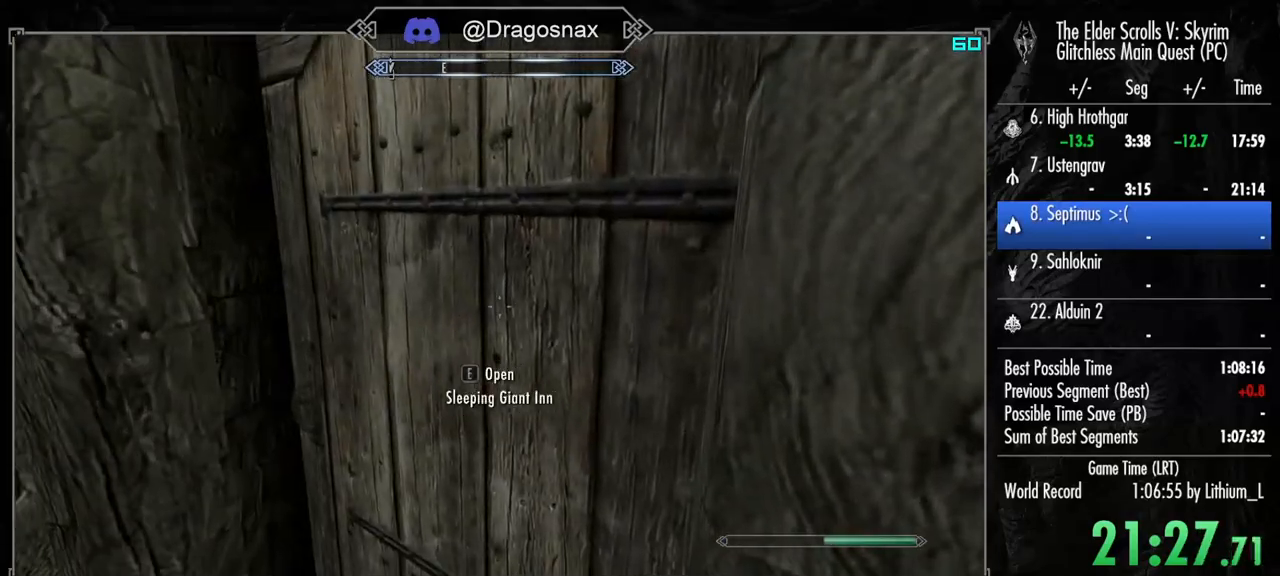
{"keys": [], "mouse": [], "mouse_move": "still", "events": []}